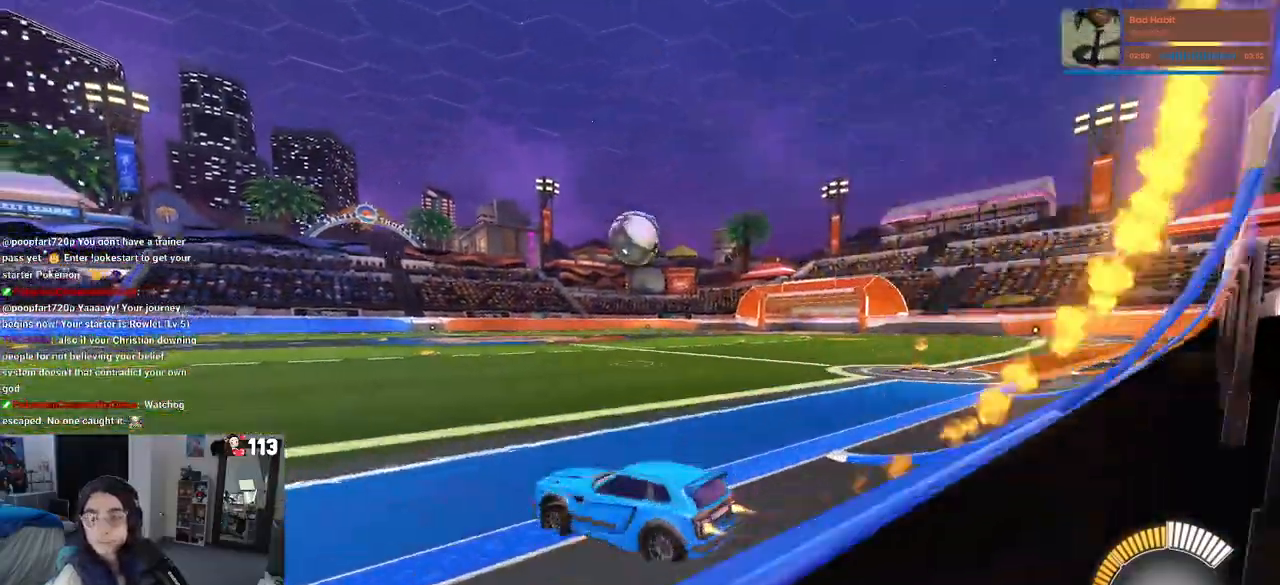
Gameplay with a controller (PlayStation layout); each line is a JSON object with the inputs held at the frame after it. "events" lists button and stick changes between this image and that frame as [ms after this image, input, new state], when the widget could be followed in between. Not read: R2 other_buttons.
{"buttons": [], "left_stick": "center", "right_stick": "center", "events": [[183, "left_stick", "center"], [267, "R1", "up"], [300, "left_stick", "right"], [483, "left_stick", "center"]]}
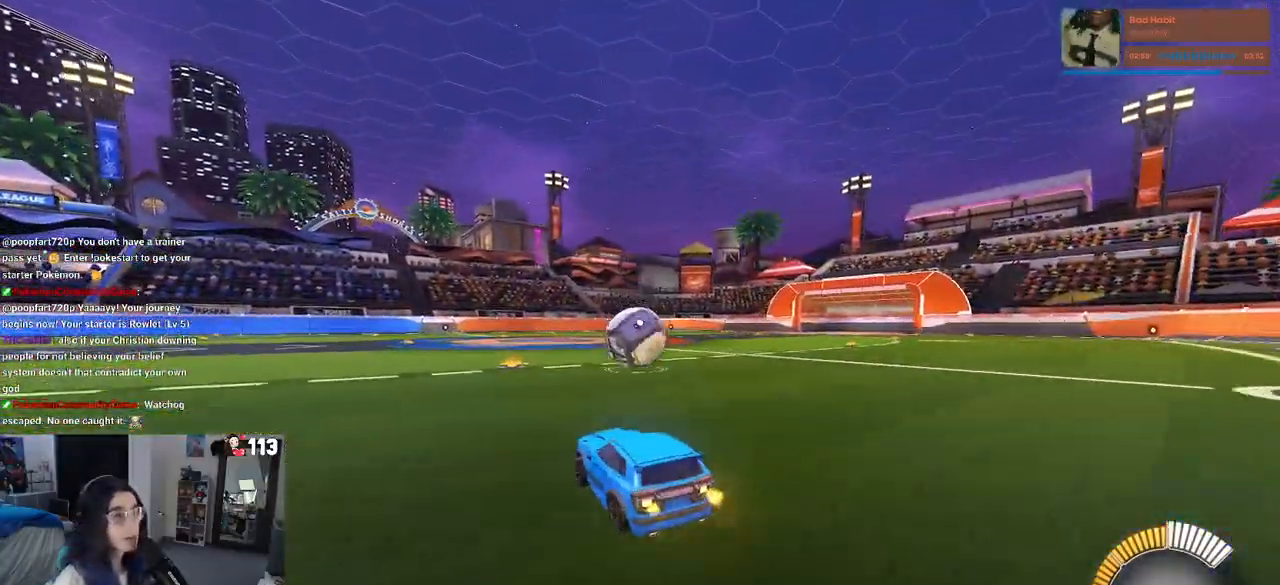
{"buttons": ["CROSS", "R1"], "left_stick": "center", "right_stick": "center", "events": [[33, "R1", "down"], [267, "CROSS", "down"], [267, "left_stick", "down-right"], [433, "CROSS", "up"], [433, "left_stick", "center"], [500, "CROSS", "down"]]}
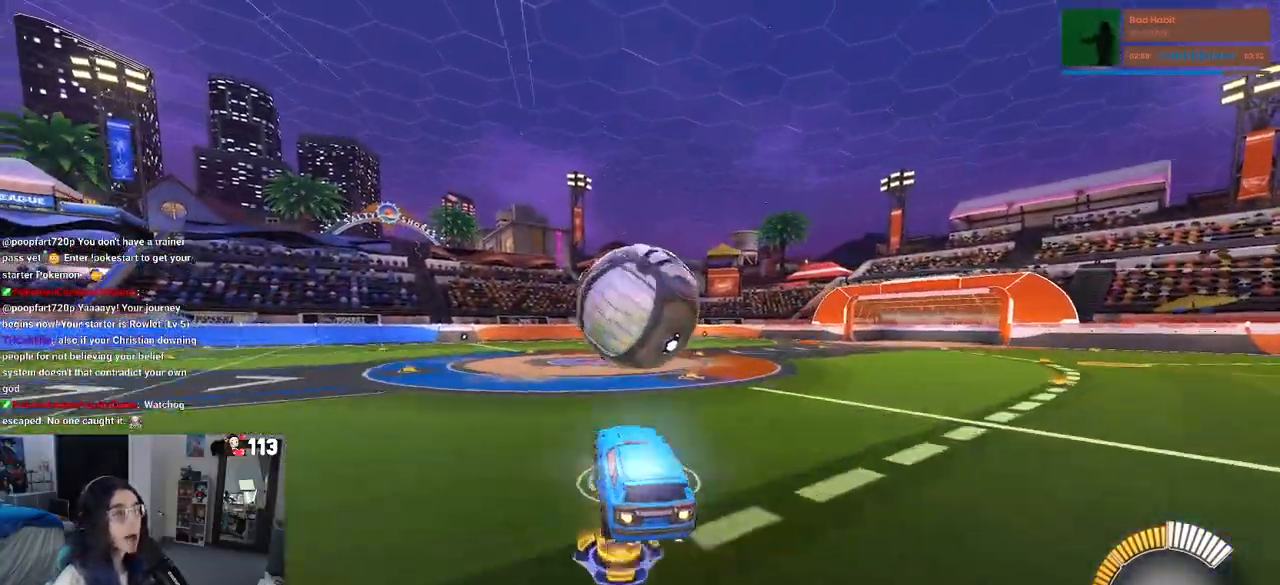
{"buttons": ["L1", "R1"], "left_stick": "left", "right_stick": "center", "events": [[33, "left_stick", "down-right"], [67, "L1", "down"], [150, "CROSS", "up"], [200, "left_stick", "center"], [267, "left_stick", "left"]]}
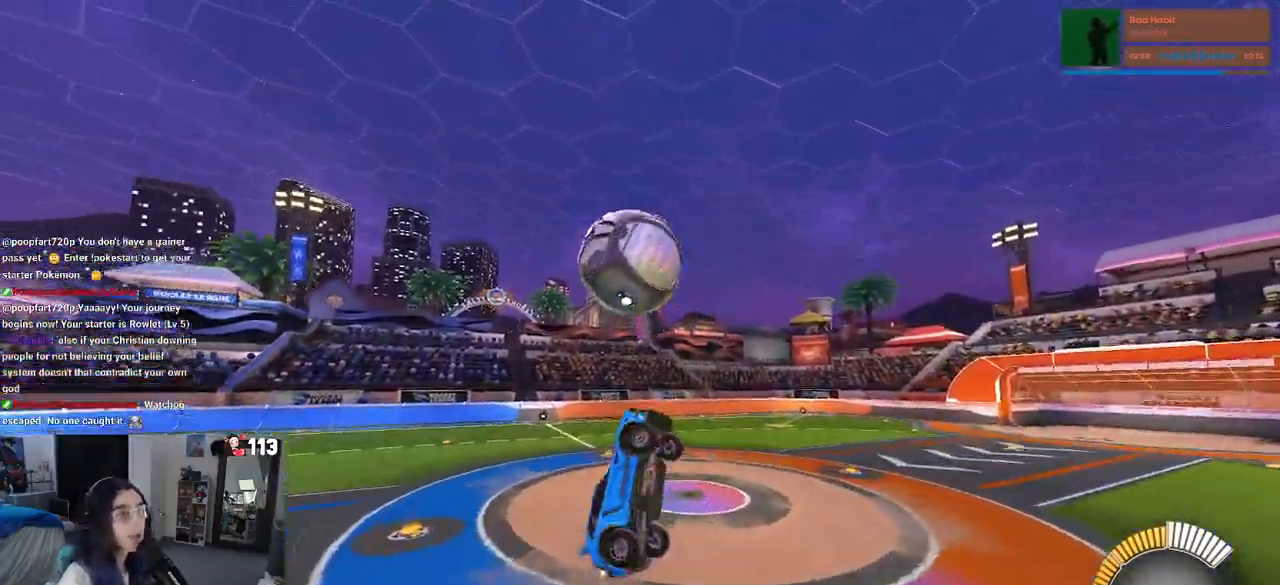
{"buttons": ["L1", "R1"], "left_stick": "up-left", "right_stick": "center", "events": [[17, "R1", "up"], [250, "left_stick", "center"], [350, "left_stick", "up"], [400, "R1", "down"], [433, "left_stick", "up-left"]]}
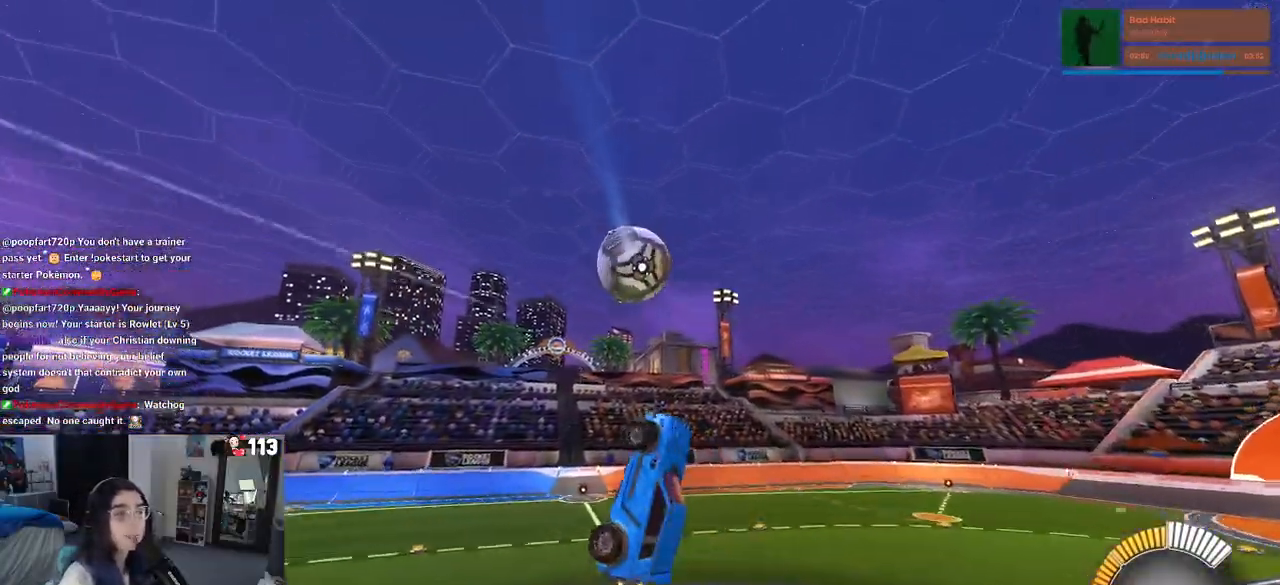
{"buttons": ["L1"], "left_stick": "up-right", "right_stick": "center", "events": [[17, "left_stick", "left"], [100, "R1", "up"], [333, "left_stick", "center"], [383, "left_stick", "up-right"]]}
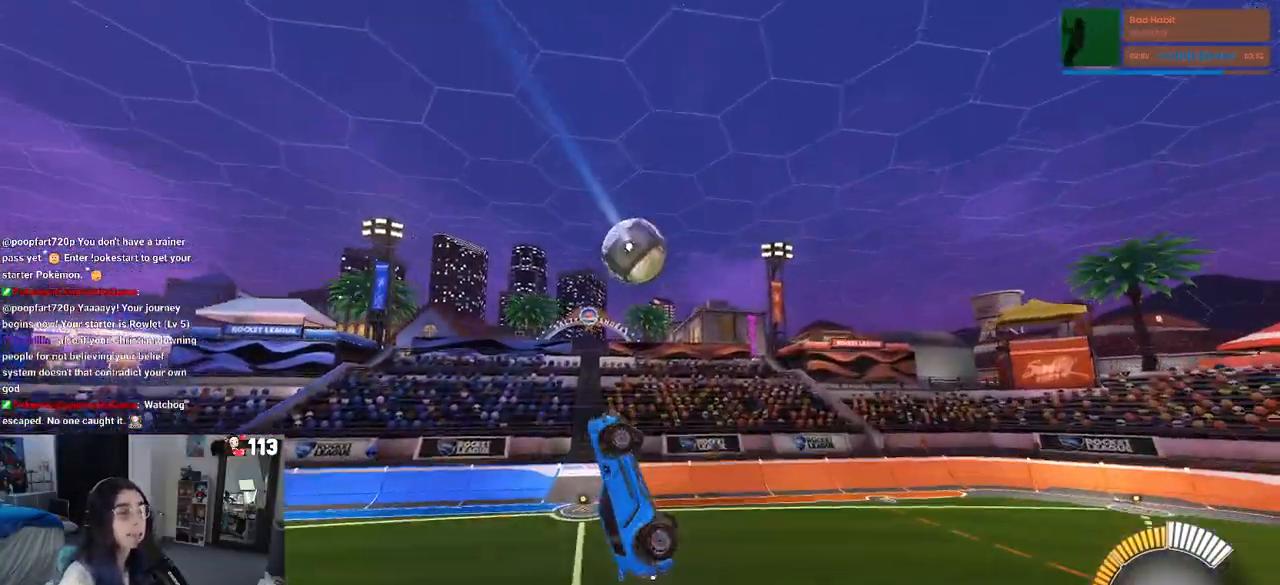
{"buttons": ["L1", "R1"], "left_stick": "up", "right_stick": "center", "events": [[67, "R1", "down"], [100, "left_stick", "left"], [333, "left_stick", "right"], [383, "R1", "up"], [467, "R1", "down"], [500, "left_stick", "up"]]}
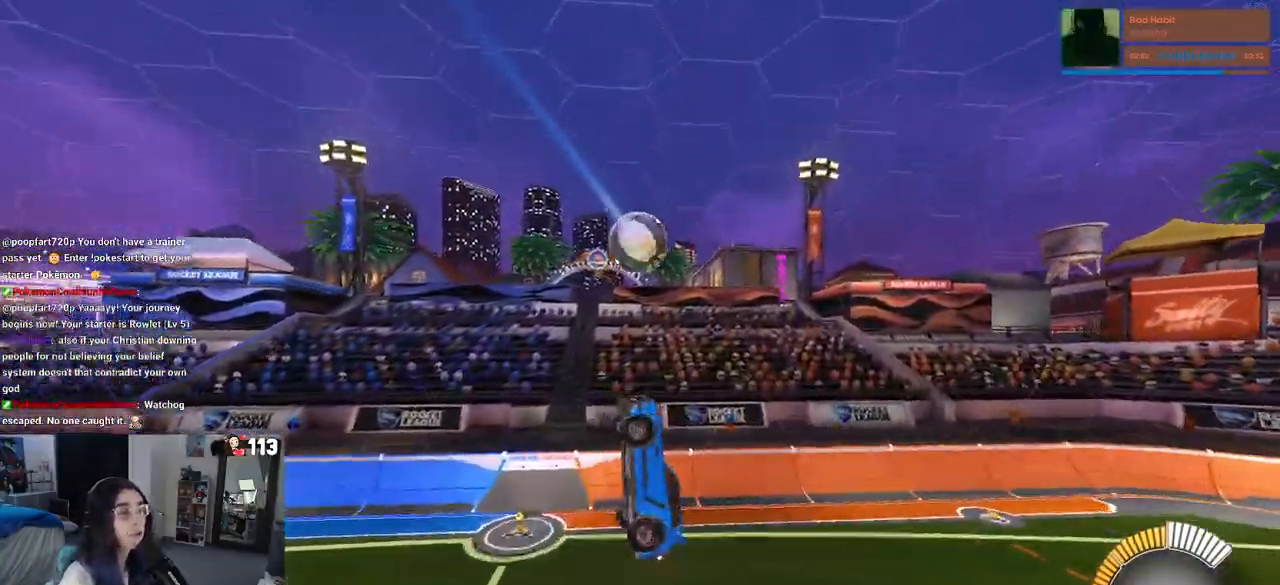
{"buttons": [], "left_stick": "right", "right_stick": "center", "events": [[83, "R1", "up"], [200, "L1", "up"], [233, "left_stick", "right"], [267, "R1", "down"], [367, "R1", "up"]]}
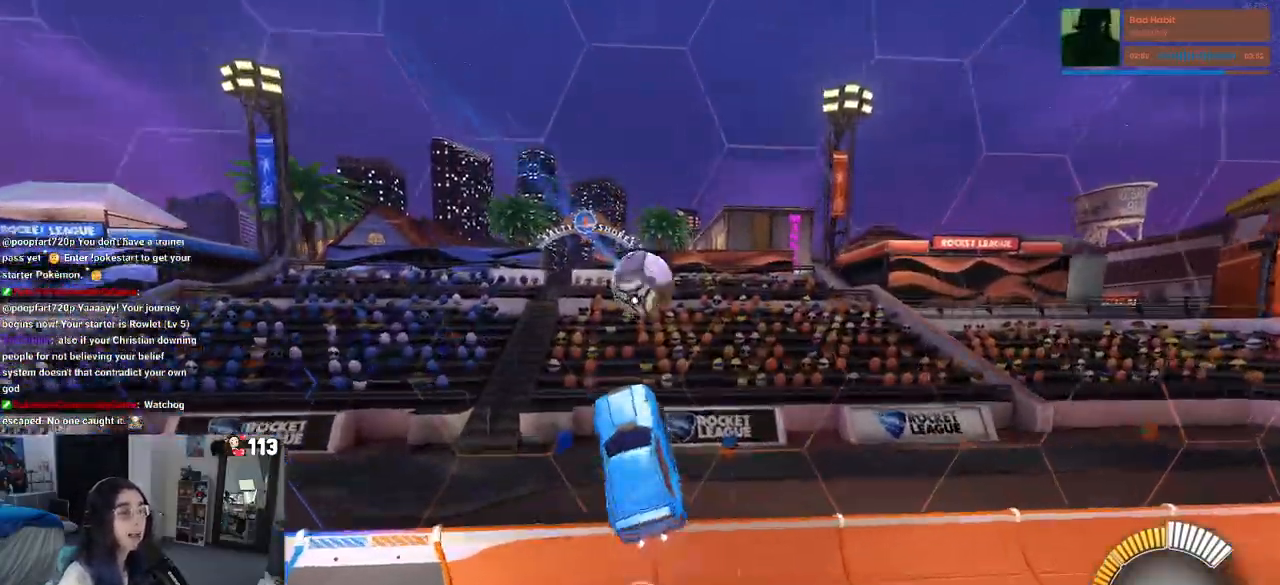
{"buttons": [], "left_stick": "right", "right_stick": "center", "events": [[100, "SQUARE", "down"], [267, "SQUARE", "up"]]}
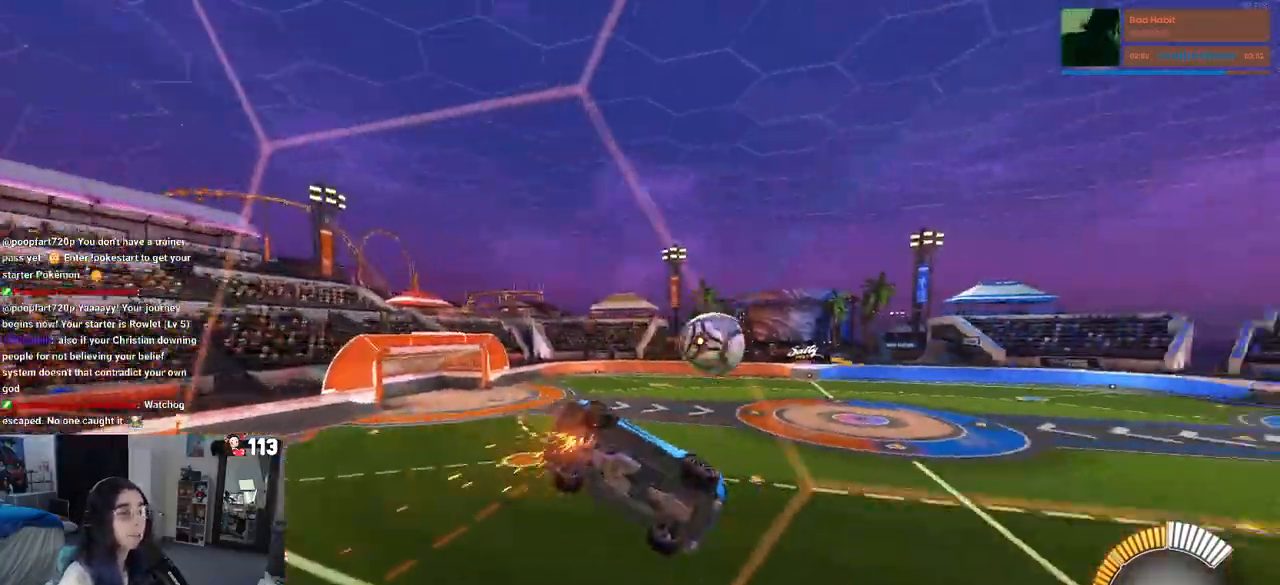
{"buttons": [], "left_stick": "right", "right_stick": "center", "events": []}
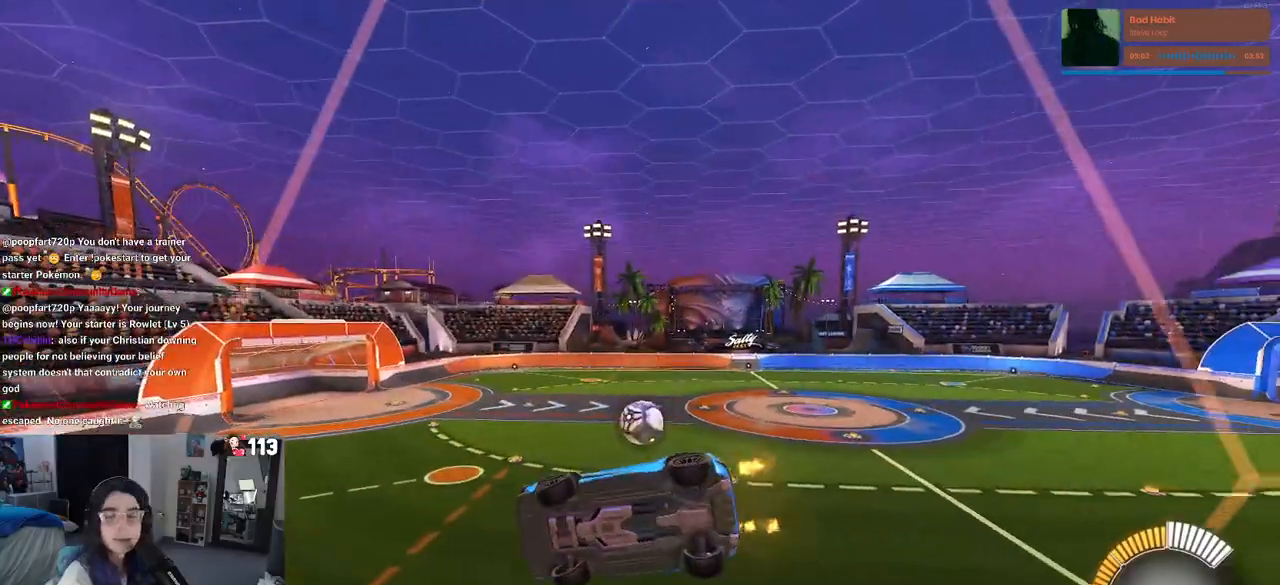
{"buttons": [], "left_stick": "center", "right_stick": "center", "events": [[50, "left_stick", "center"]]}
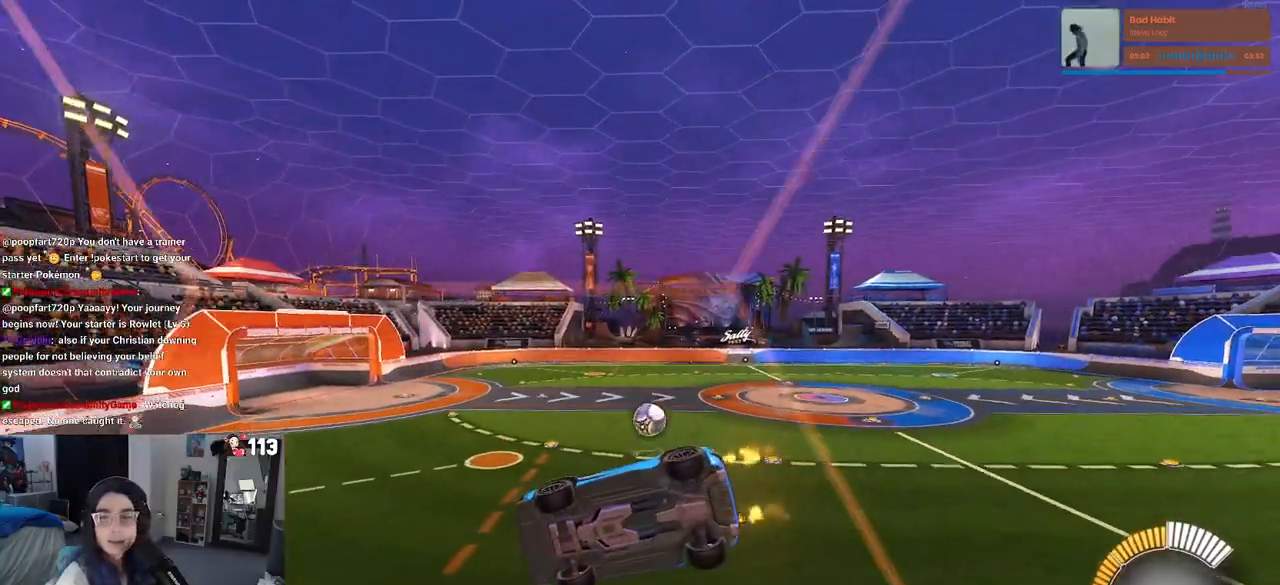
{"buttons": [], "left_stick": "center", "right_stick": "center", "events": [[100, "left_stick", "right"], [300, "left_stick", "center"]]}
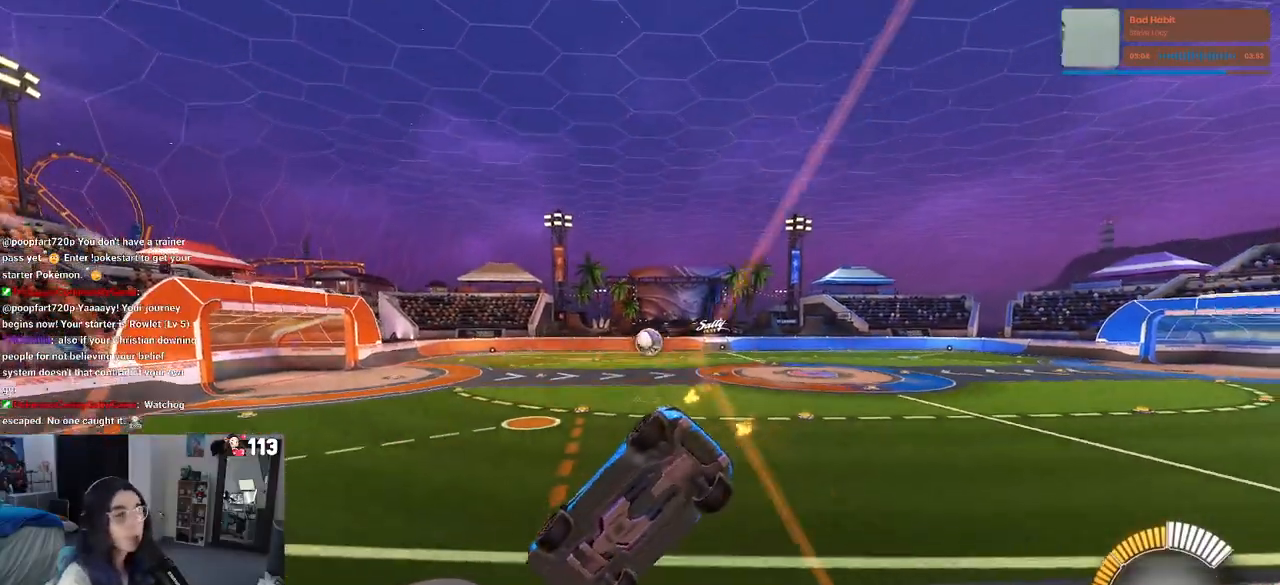
{"buttons": [], "left_stick": "center", "right_stick": "center", "events": []}
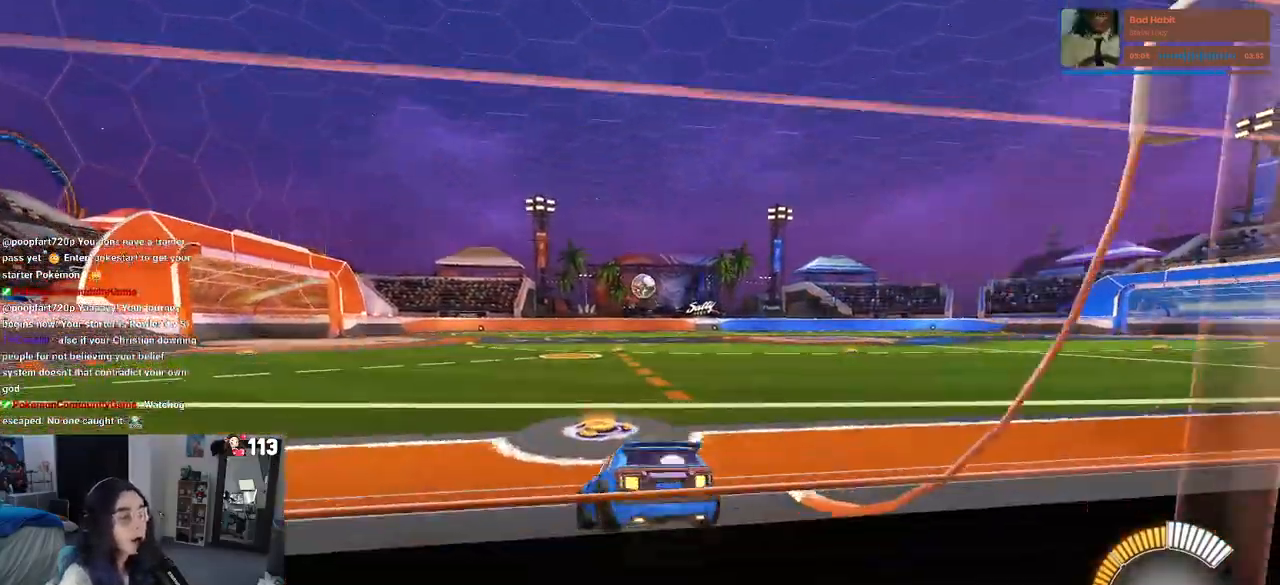
{"buttons": [], "left_stick": "left", "right_stick": "center", "events": [[183, "left_stick", "right"], [317, "left_stick", "center"], [400, "left_stick", "left"]]}
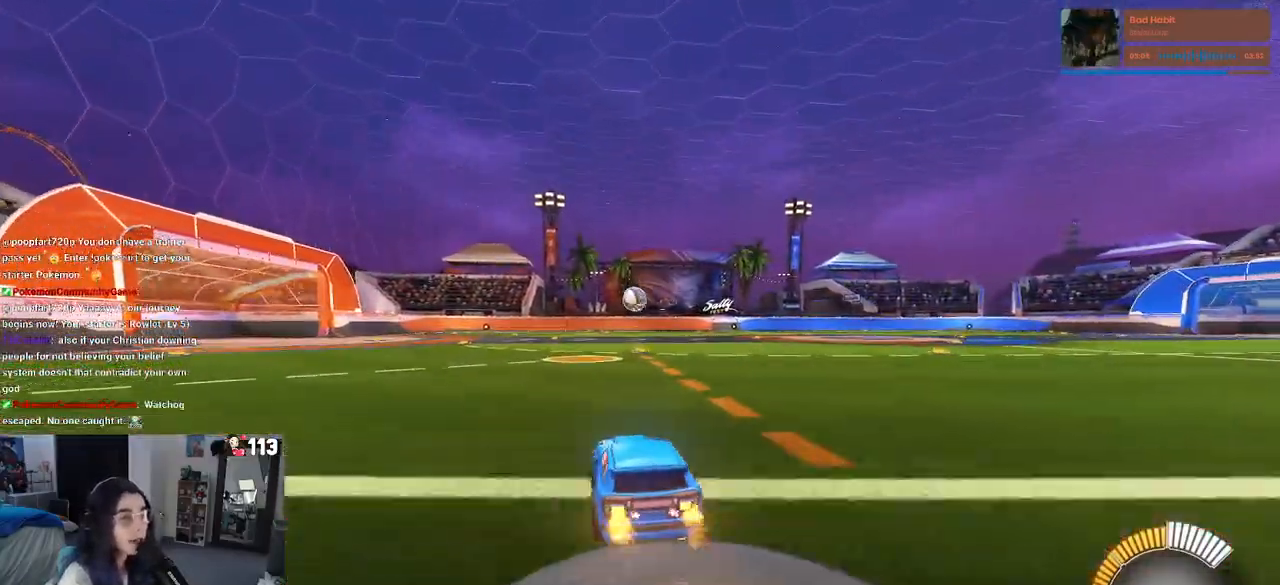
{"buttons": ["SQUARE", "R1"], "left_stick": "down", "right_stick": "center", "events": [[33, "left_stick", "center"], [133, "R1", "down"], [150, "left_stick", "right"], [267, "CROSS", "down"], [283, "left_stick", "up"], [350, "CROSS", "up"], [417, "CROSS", "down"], [467, "SQUARE", "down"], [467, "left_stick", "down"], [500, "CROSS", "up"]]}
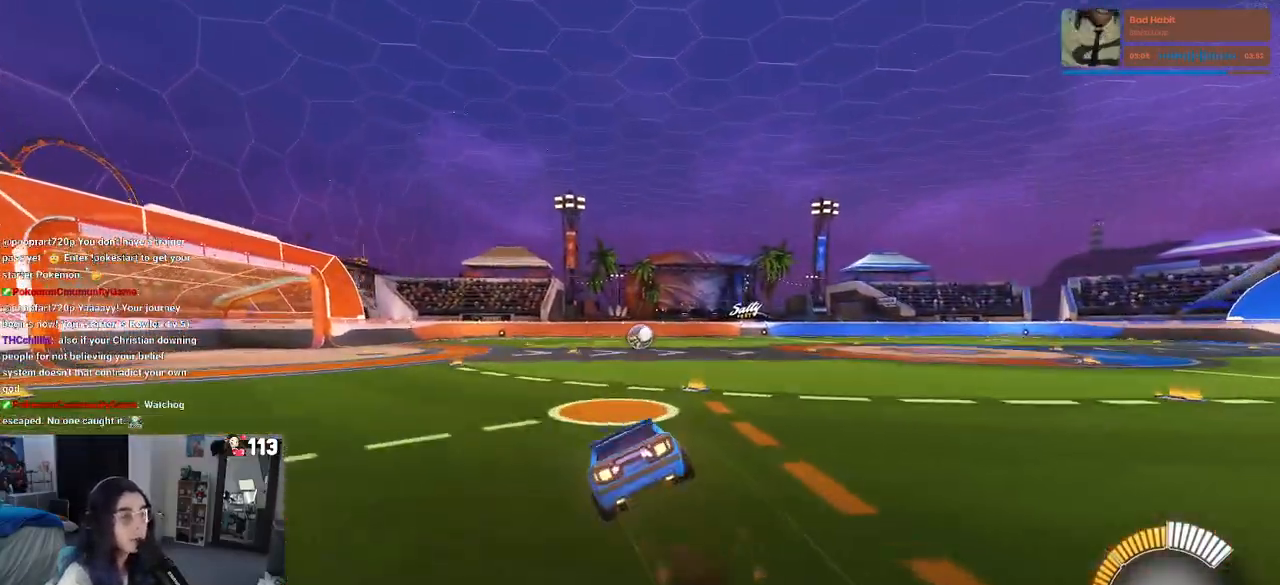
{"buttons": ["SQUARE", "R1"], "left_stick": "down-left", "right_stick": "center", "events": [[217, "left_stick", "down-left"]]}
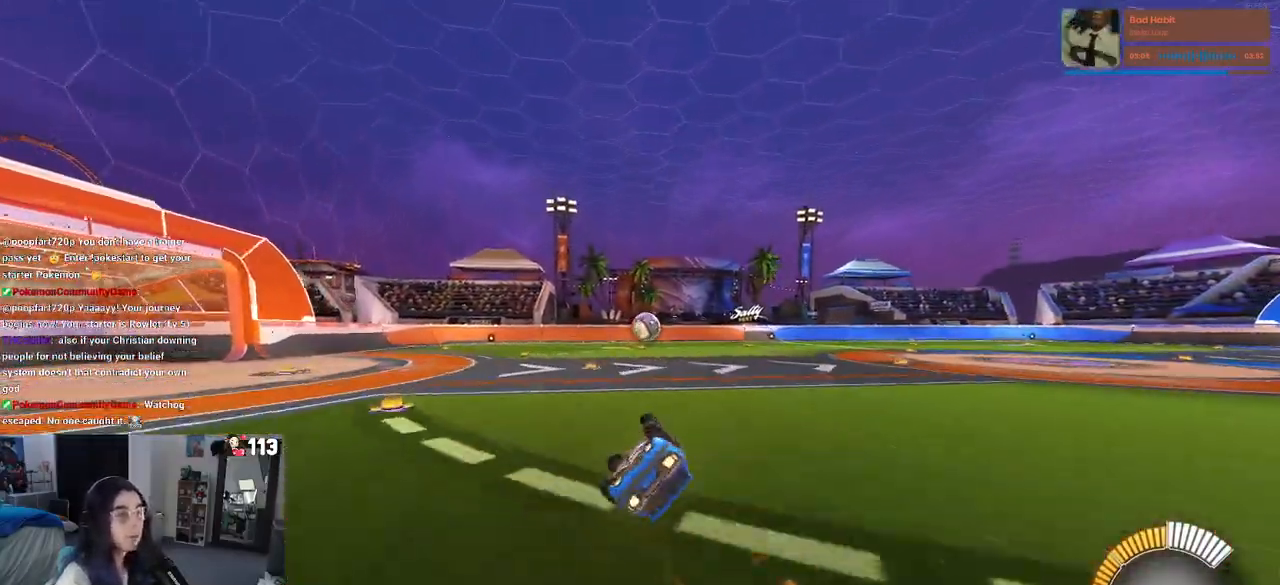
{"buttons": [], "left_stick": "center", "right_stick": "center", "events": [[233, "SQUARE", "up"], [267, "left_stick", "center"], [500, "R1", "up"]]}
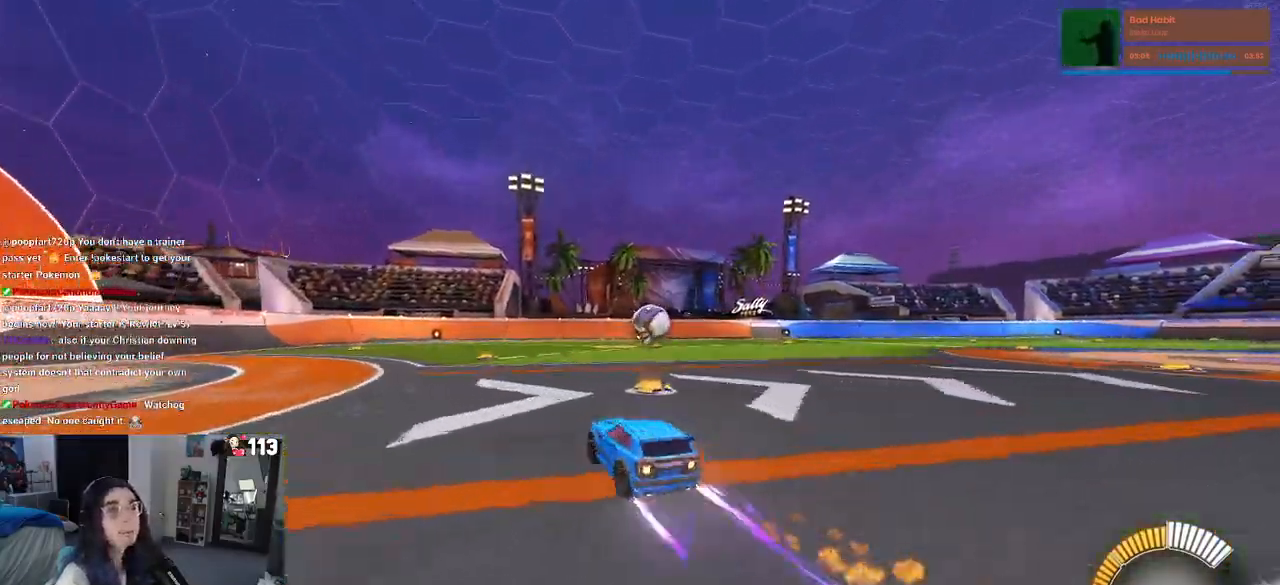
{"buttons": [], "left_stick": "right", "right_stick": "center", "events": [[267, "left_stick", "right"]]}
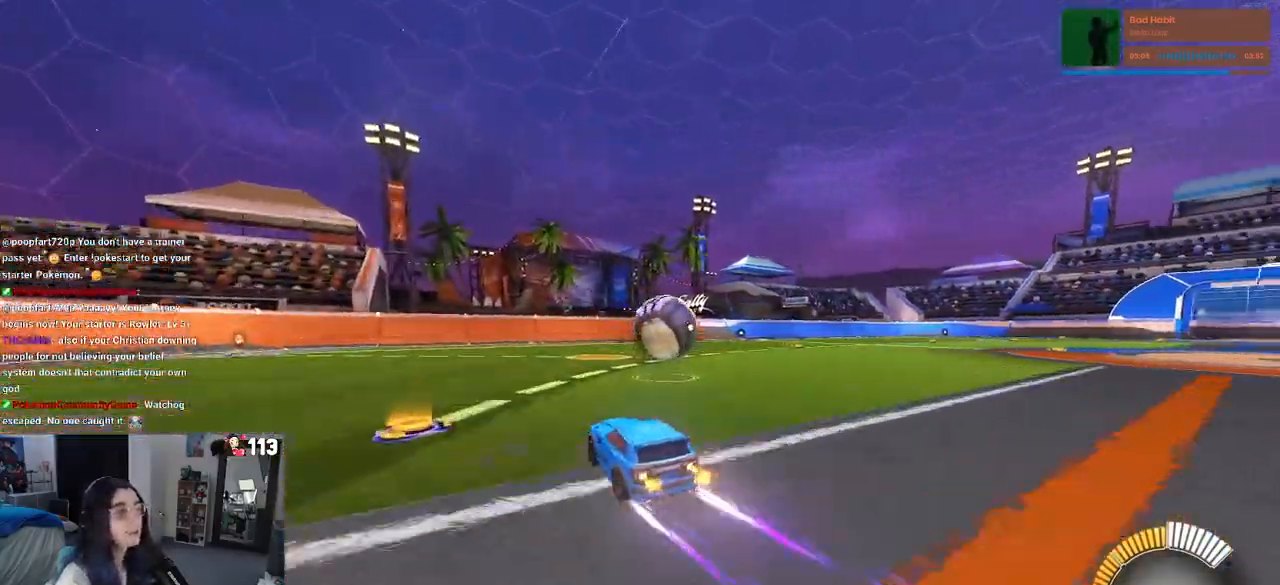
{"buttons": ["L1", "R1"], "left_stick": "down-right", "right_stick": "center", "events": [[283, "CROSS", "down"], [283, "left_stick", "down"], [333, "L1", "down"], [400, "left_stick", "down-right"], [450, "CROSS", "up"], [450, "R1", "down"]]}
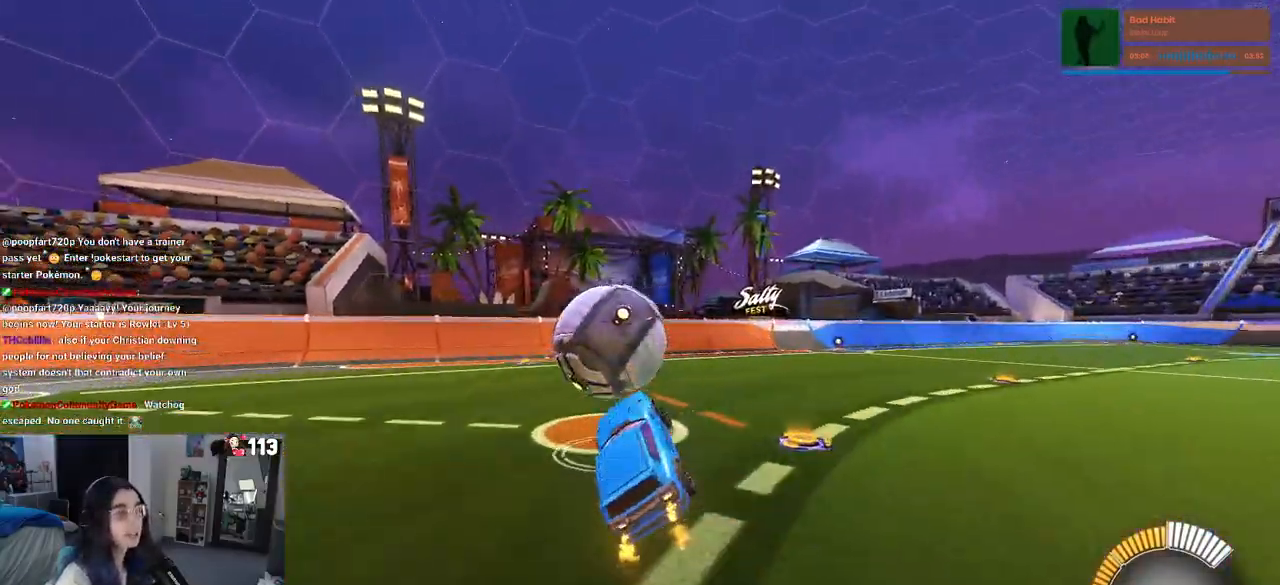
{"buttons": ["L1"], "left_stick": "left", "right_stick": "center", "events": [[100, "left_stick", "up-right"], [183, "R1", "up"], [217, "left_stick", "up-left"], [300, "left_stick", "left"]]}
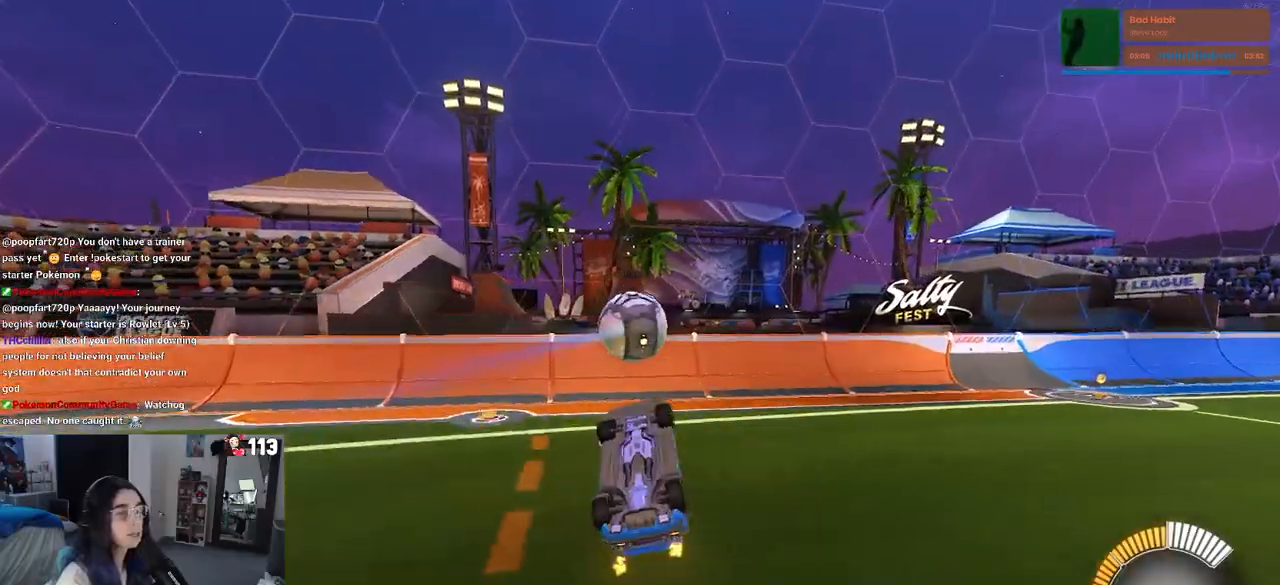
{"buttons": [], "left_stick": "right", "right_stick": "center", "events": [[50, "left_stick", "center"], [133, "R1", "down"], [200, "left_stick", "right"], [333, "L1", "up"], [383, "R1", "up"]]}
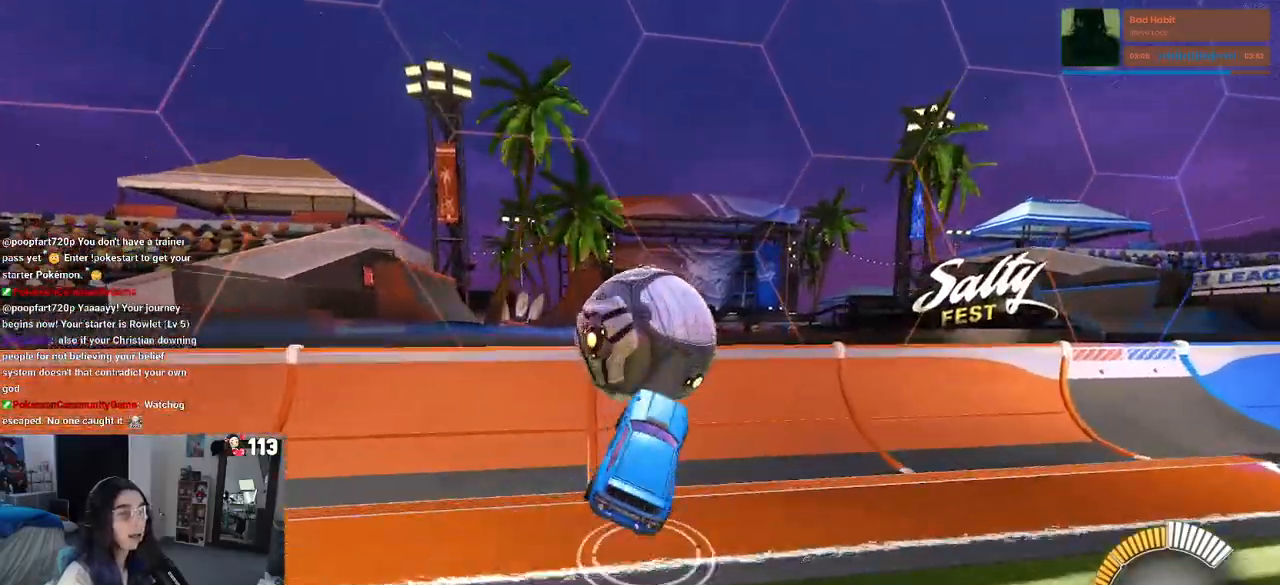
{"buttons": [], "left_stick": "right", "right_stick": "center", "events": []}
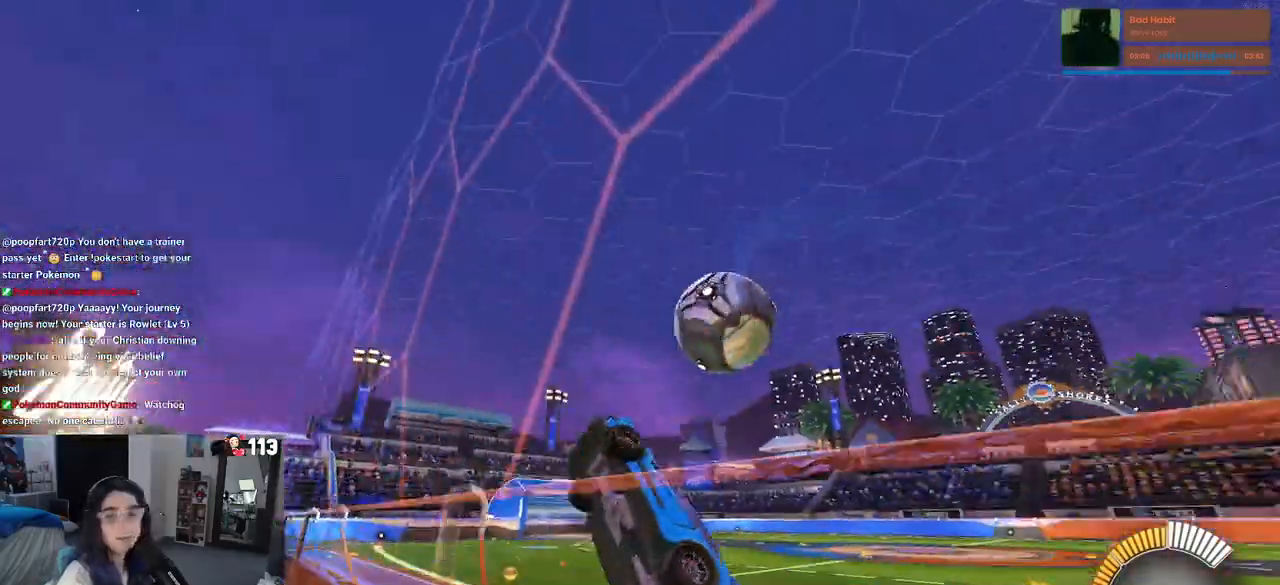
{"buttons": [], "left_stick": "right", "right_stick": "center", "events": []}
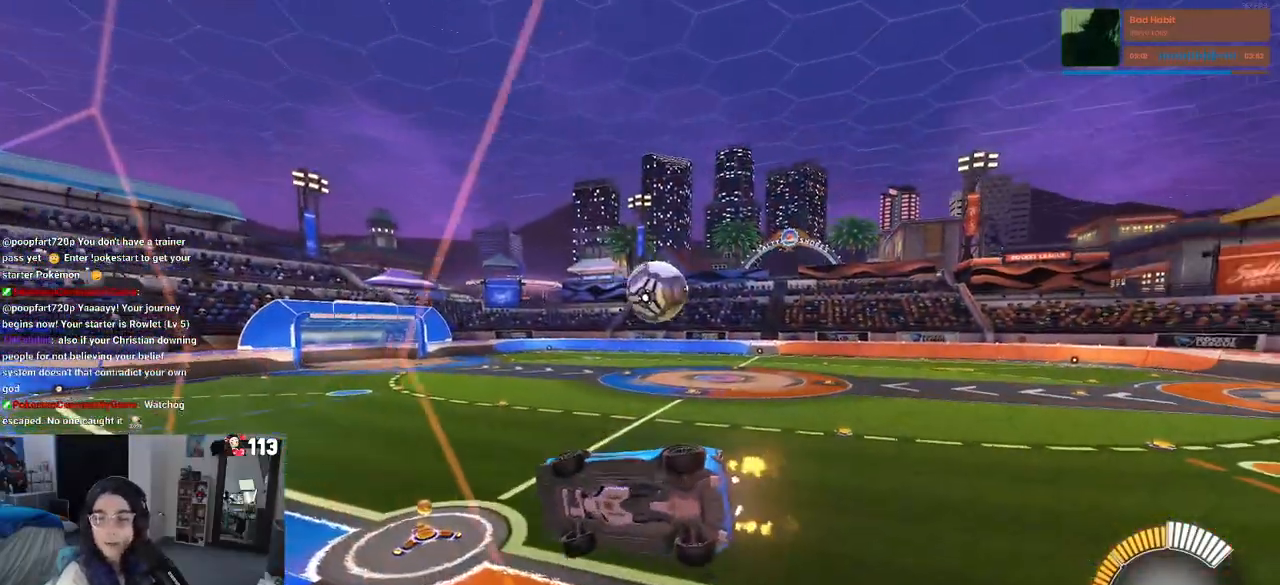
{"buttons": ["R1"], "left_stick": "center", "right_stick": "center", "events": [[417, "left_stick", "center"], [433, "R1", "down"]]}
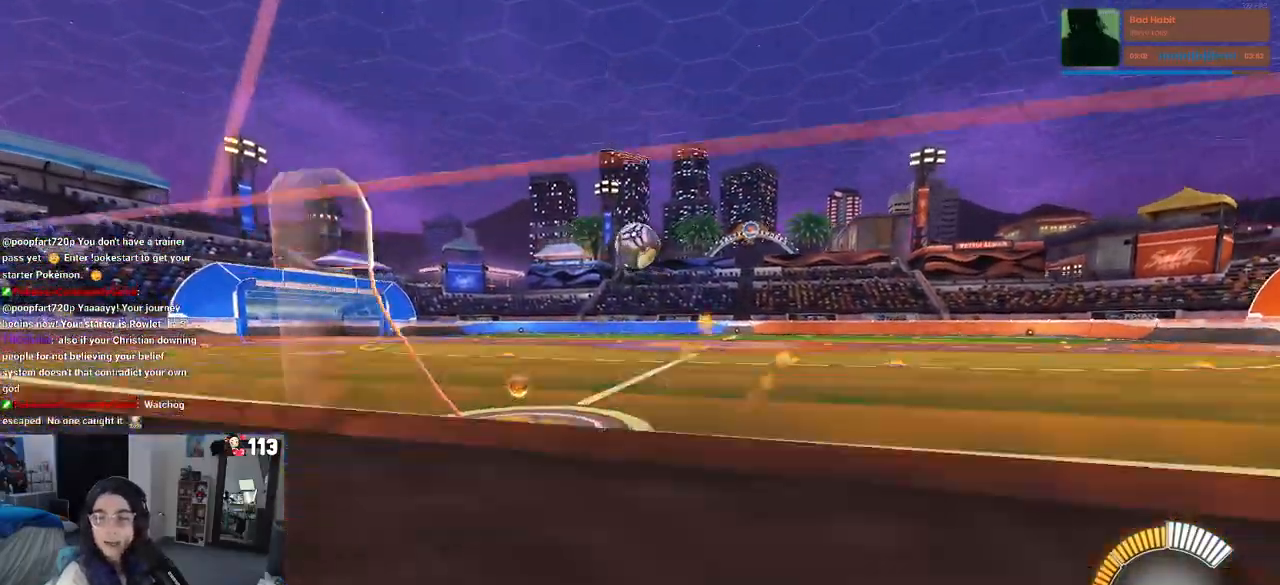
{"buttons": ["R1"], "left_stick": "center", "right_stick": "center", "events": [[333, "left_stick", "left"], [483, "left_stick", "center"]]}
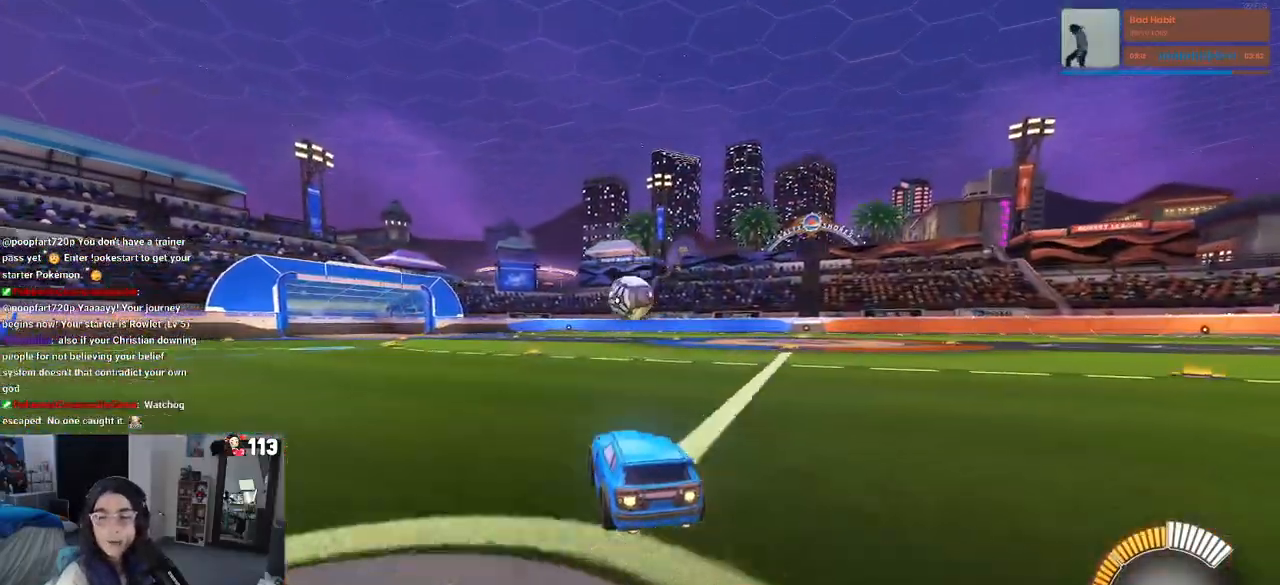
{"buttons": [], "left_stick": "center", "right_stick": "center", "events": [[267, "R1", "up"]]}
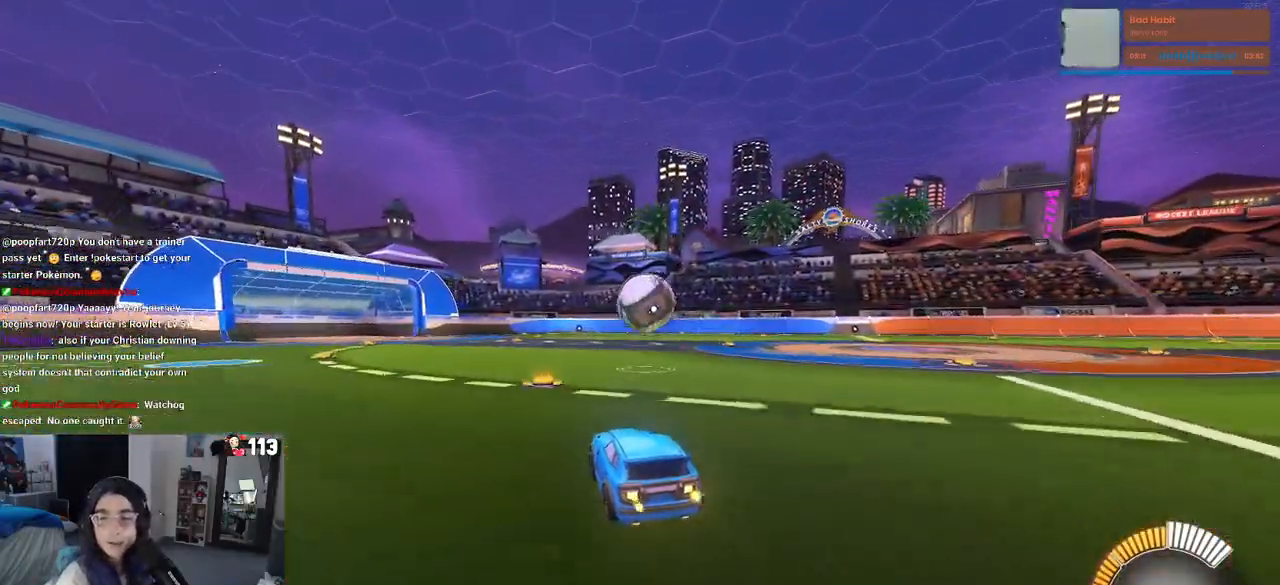
{"buttons": [], "left_stick": "center", "right_stick": "center", "events": []}